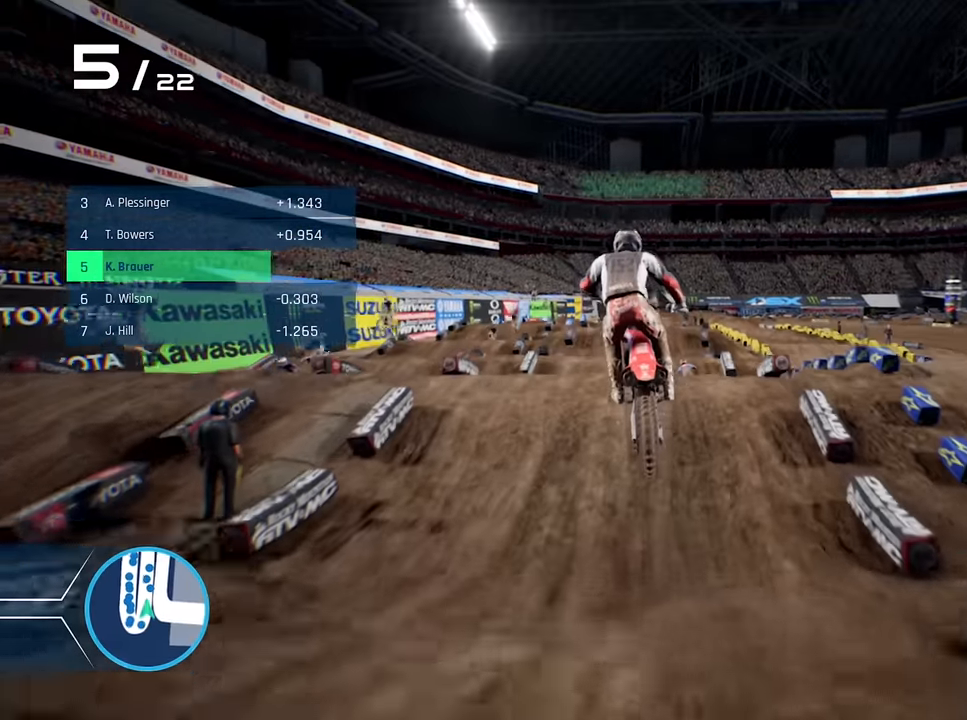
Gameplay with a controller (Xbox layout); each line is a JSON object with the inputs held at the frame after it. "events" lists button and stick changes between this image and that frame as [ms after this image, input, new state], when the widget could be followed in between.
{"buttons": [], "left_stick": "center", "right_stick": "up", "events": [[283, "right_stick", "up-left"], [300, "left_stick", "center"], [433, "right_stick", "up"]]}
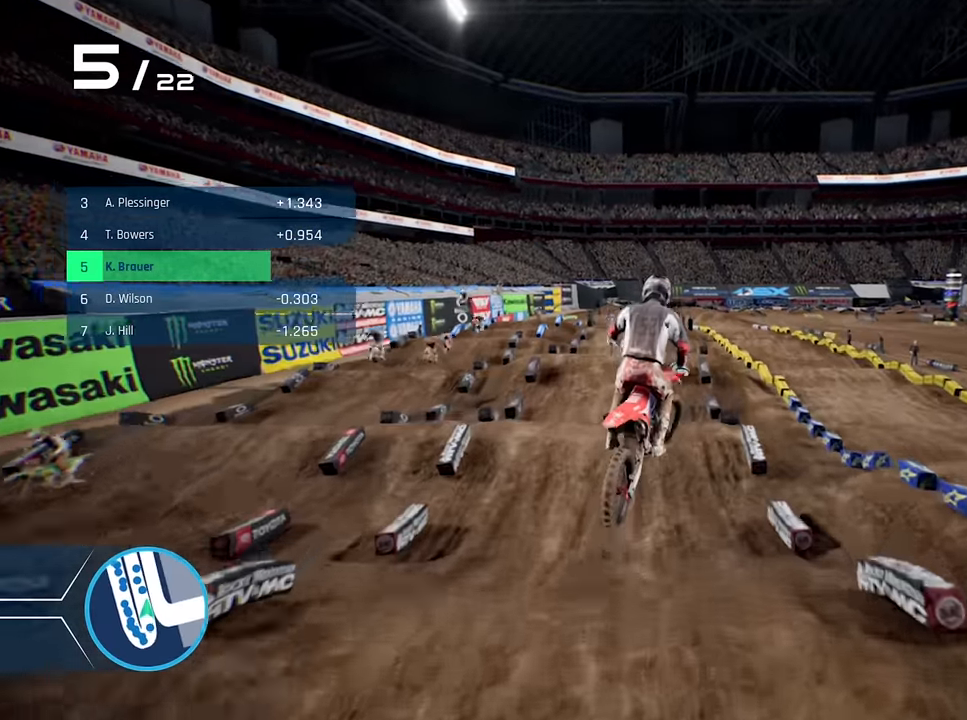
{"buttons": ["R2"], "left_stick": "center", "right_stick": "center", "events": [[133, "right_stick", "center"], [183, "left_stick", "left"], [300, "left_stick", "center"], [433, "R2", "down"]]}
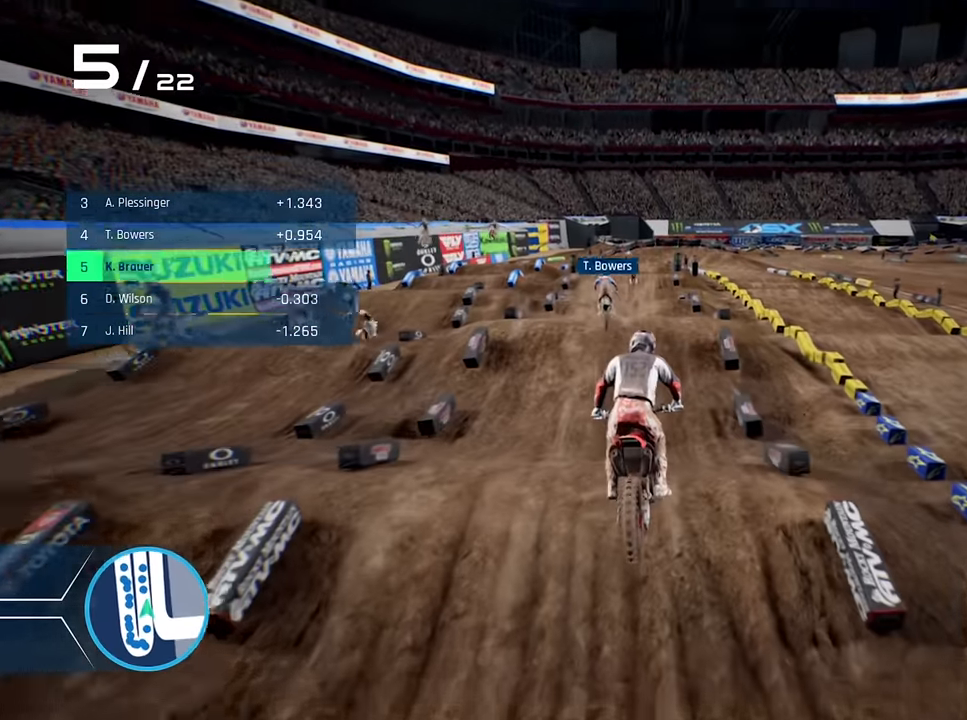
{"buttons": ["R2"], "left_stick": "center", "right_stick": "down", "events": [[183, "right_stick", "down"]]}
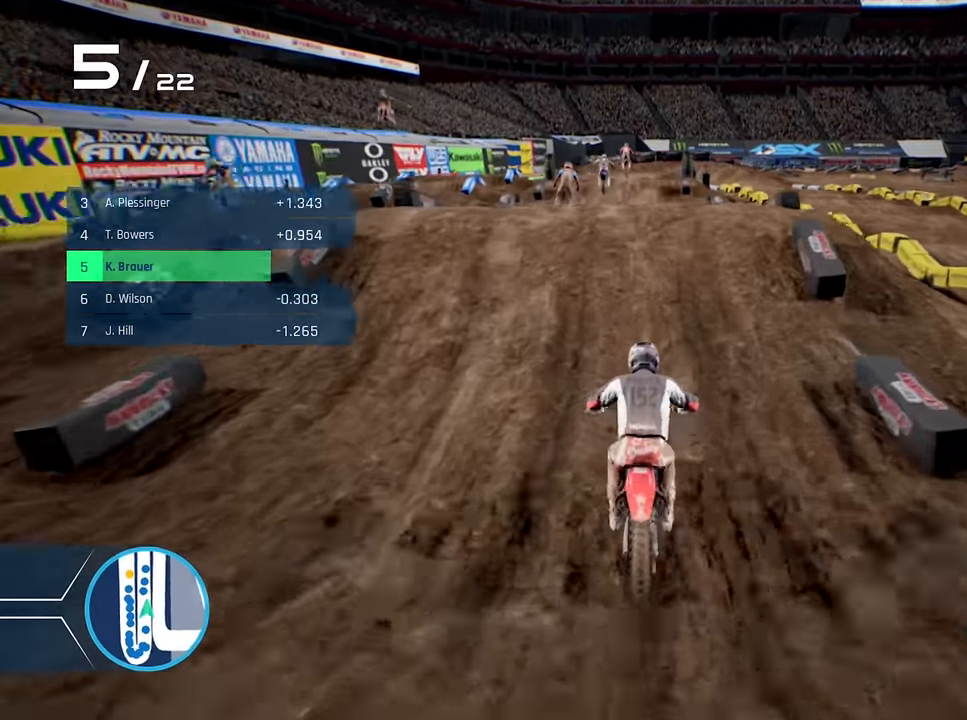
{"buttons": ["R2"], "left_stick": "center", "right_stick": "up", "events": [[83, "left_stick", "left"], [100, "right_stick", "center"], [183, "right_stick", "up-right"], [433, "left_stick", "center"], [467, "right_stick", "up"]]}
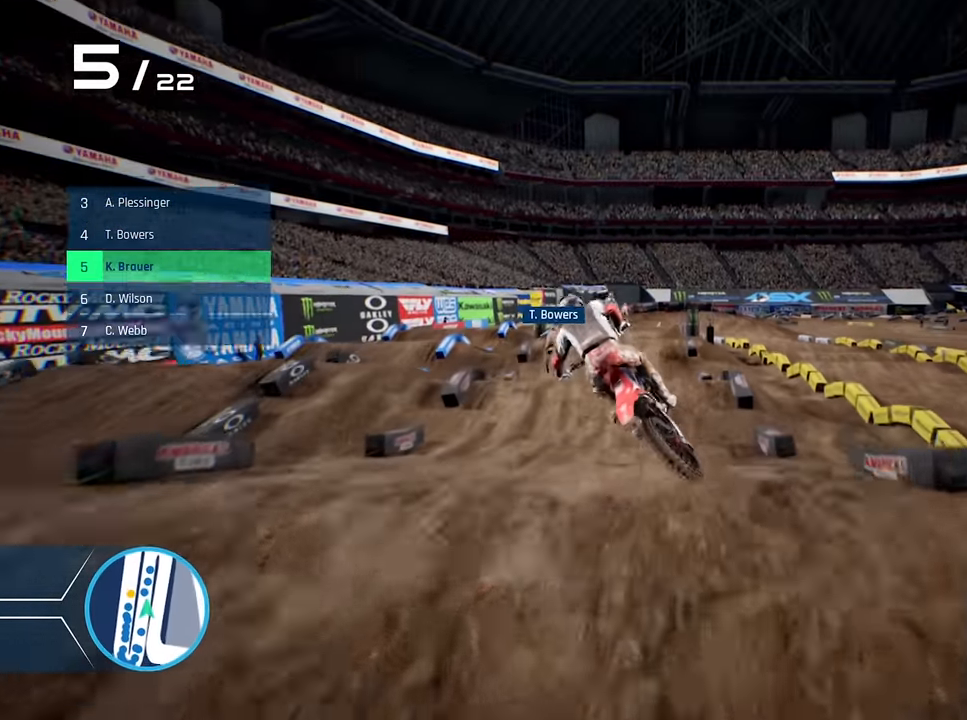
{"buttons": [], "left_stick": "center", "right_stick": "center", "events": [[133, "R2", "up"], [300, "right_stick", "center"]]}
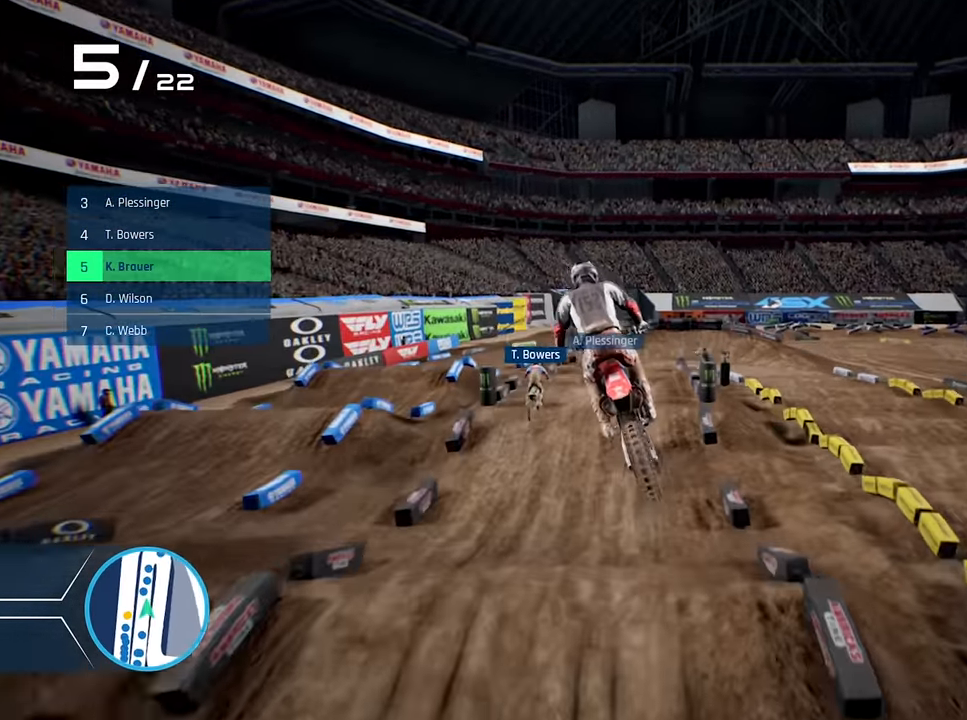
{"buttons": ["R2"], "left_stick": "center", "right_stick": "center", "events": [[250, "R2", "down"], [300, "Y", "down"], [400, "Y", "up"]]}
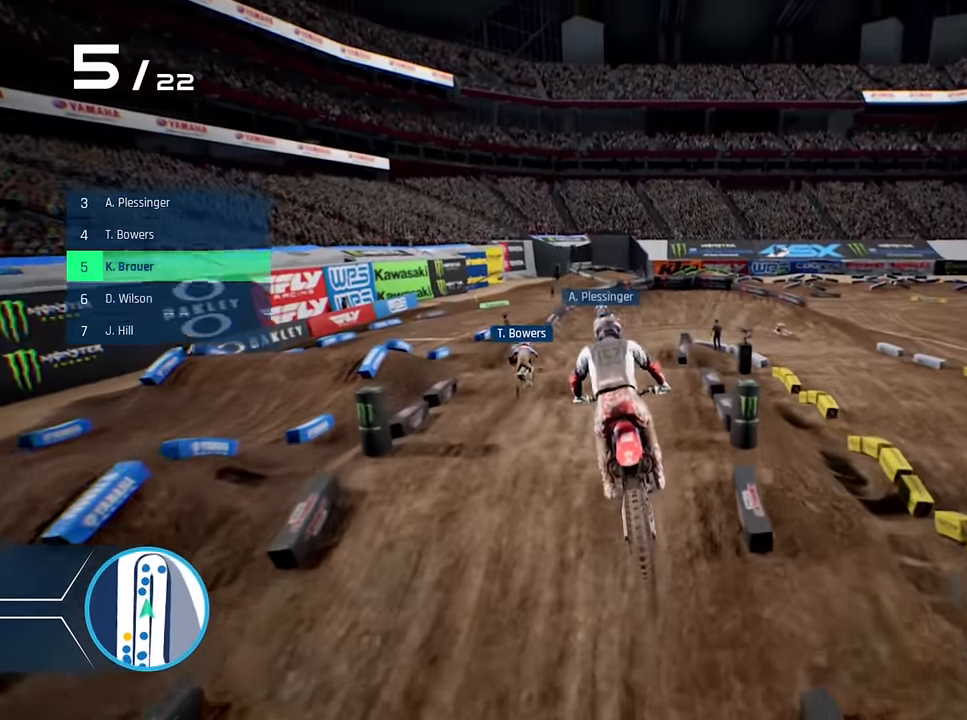
{"buttons": ["R2"], "left_stick": "center", "right_stick": "down", "events": [[217, "left_stick", "left"], [283, "right_stick", "down"], [300, "left_stick", "center"]]}
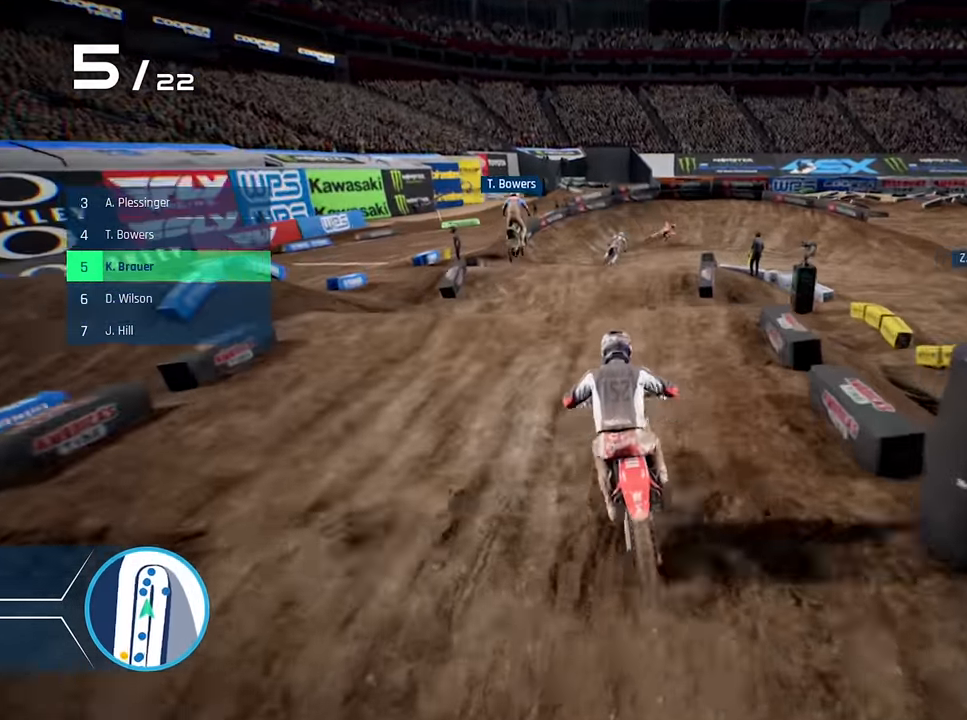
{"buttons": [], "left_stick": "center", "right_stick": "center", "events": [[100, "right_stick", "center"], [200, "left_stick", "left"], [250, "R2", "up"], [300, "left_stick", "center"], [417, "X", "down"], [500, "X", "up"]]}
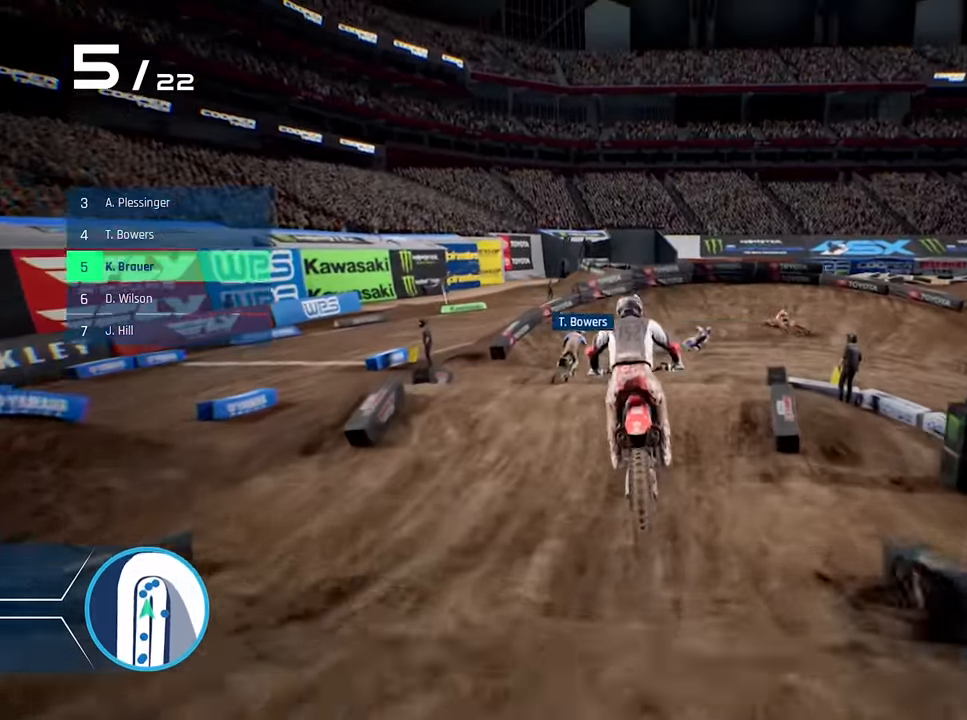
{"buttons": ["R2"], "left_stick": "right", "right_stick": "center", "events": [[334, "R2", "down"], [334, "left_stick", "right"]]}
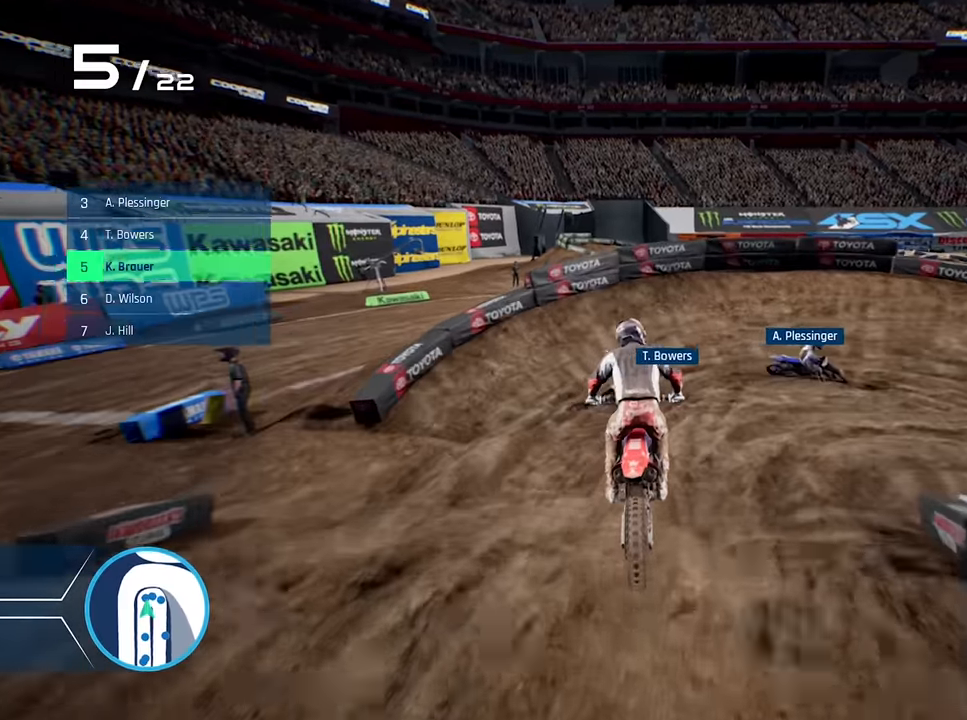
{"buttons": ["L2", "R1"], "left_stick": "right", "right_stick": "right", "events": [[200, "right_stick", "right"], [317, "R2", "up"], [400, "L2", "down"], [434, "R1", "down"]]}
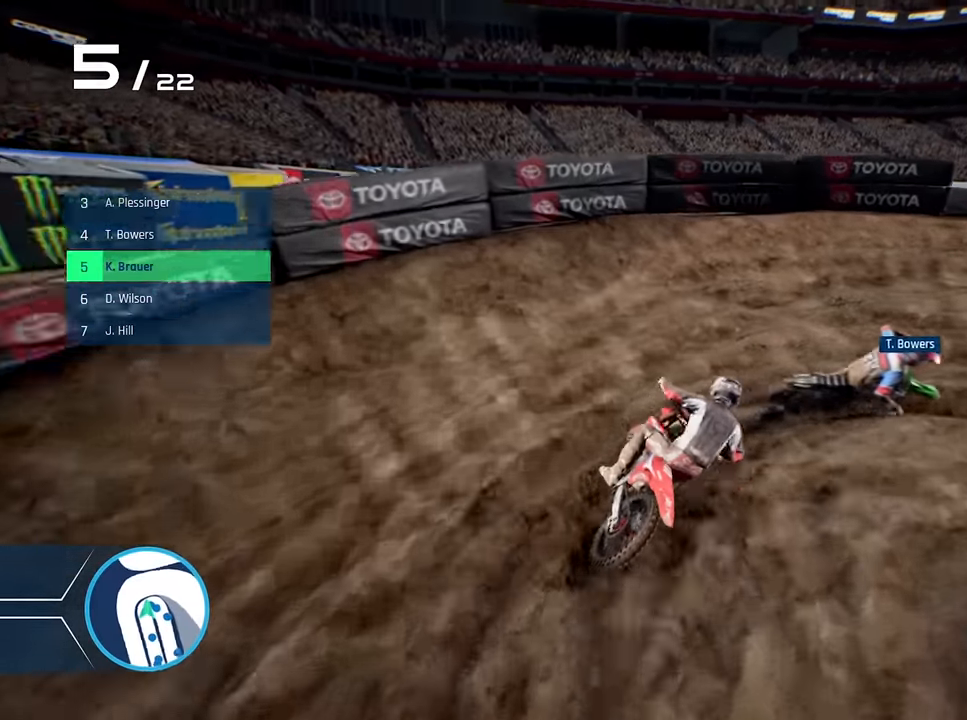
{"buttons": ["R2"], "left_stick": "right", "right_stick": "center", "events": [[84, "L2", "up"], [234, "R1", "up"], [350, "right_stick", "center"], [417, "R2", "down"]]}
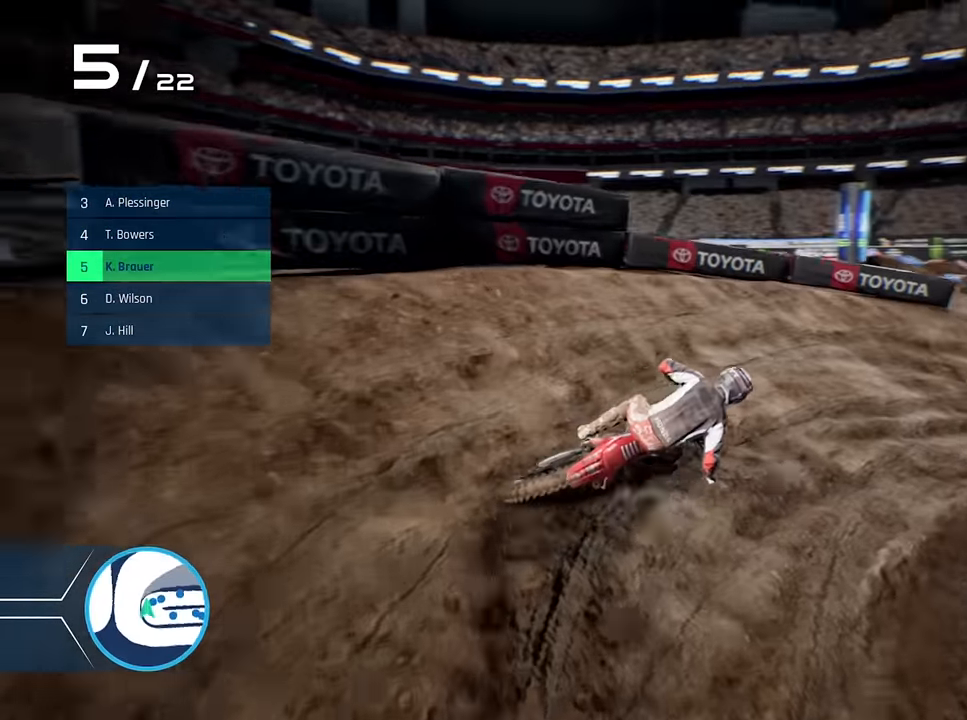
{"buttons": ["R2"], "left_stick": "right", "right_stick": "center", "events": [[400, "left_stick", "center"], [450, "left_stick", "right"]]}
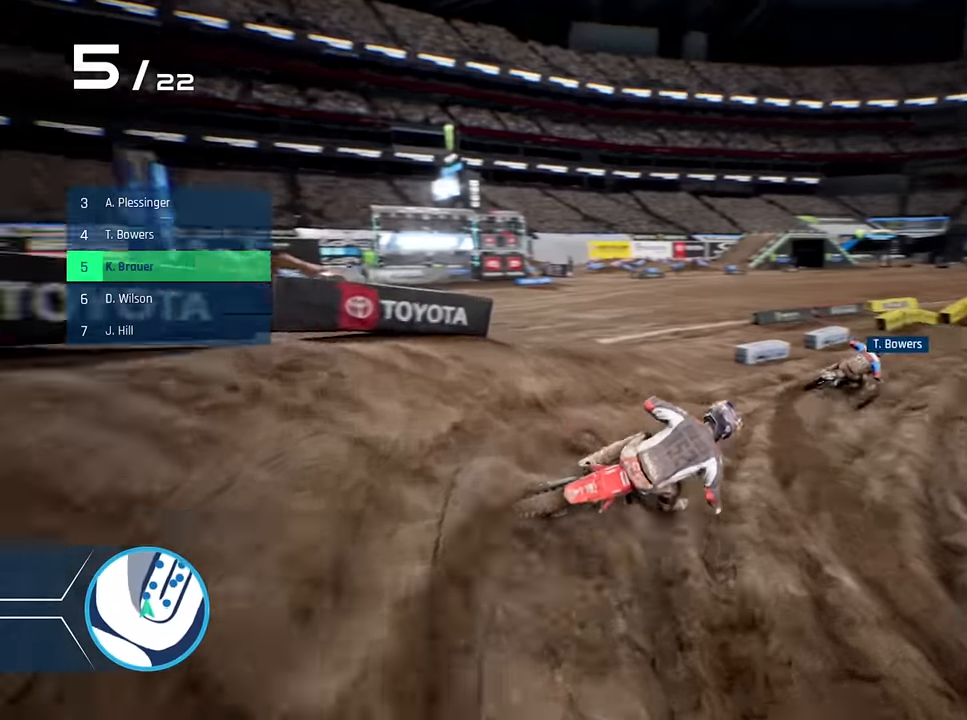
{"buttons": ["R2"], "left_stick": "center", "right_stick": "center", "events": [[200, "left_stick", "center"], [234, "Y", "down"], [284, "left_stick", "right"], [334, "Y", "up"], [484, "left_stick", "center"]]}
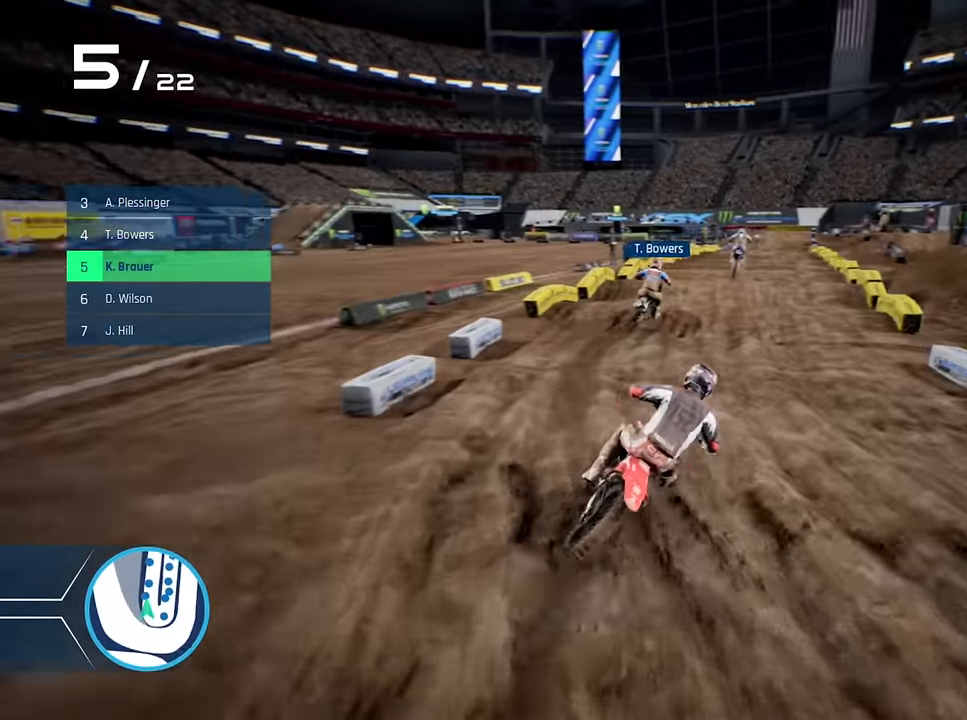
{"buttons": ["R2"], "left_stick": "down", "right_stick": "center", "events": [[50, "right_stick", "down"], [250, "left_stick", "left"], [317, "left_stick", "down"], [450, "right_stick", "center"]]}
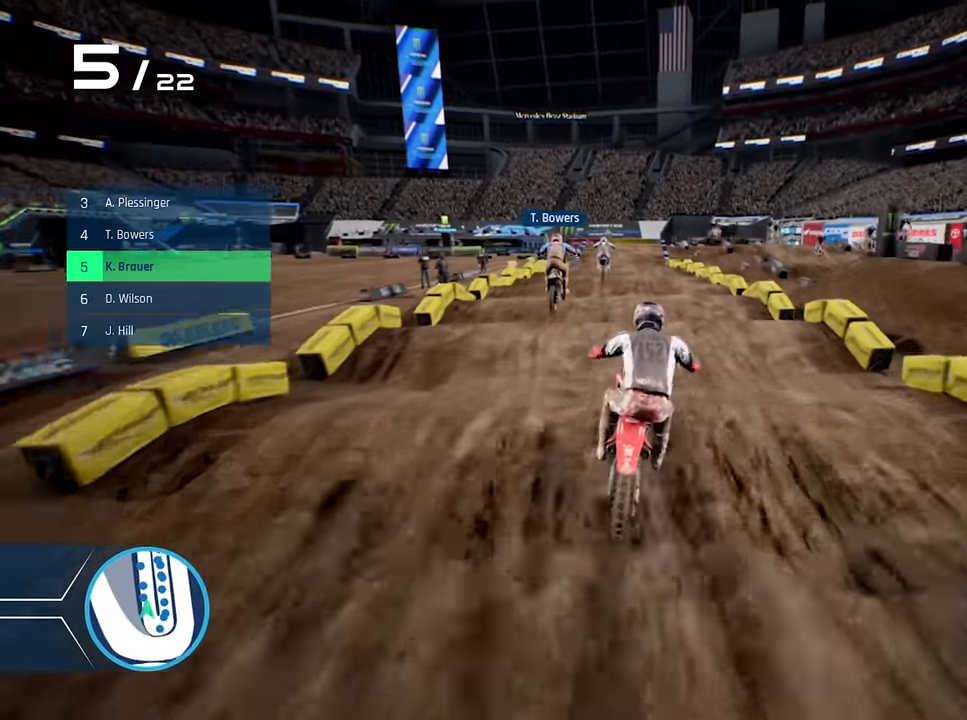
{"buttons": ["R2"], "left_stick": "down", "right_stick": "center", "events": [[117, "Y", "down"], [167, "Y", "up"], [284, "Y", "down"], [367, "Y", "up"]]}
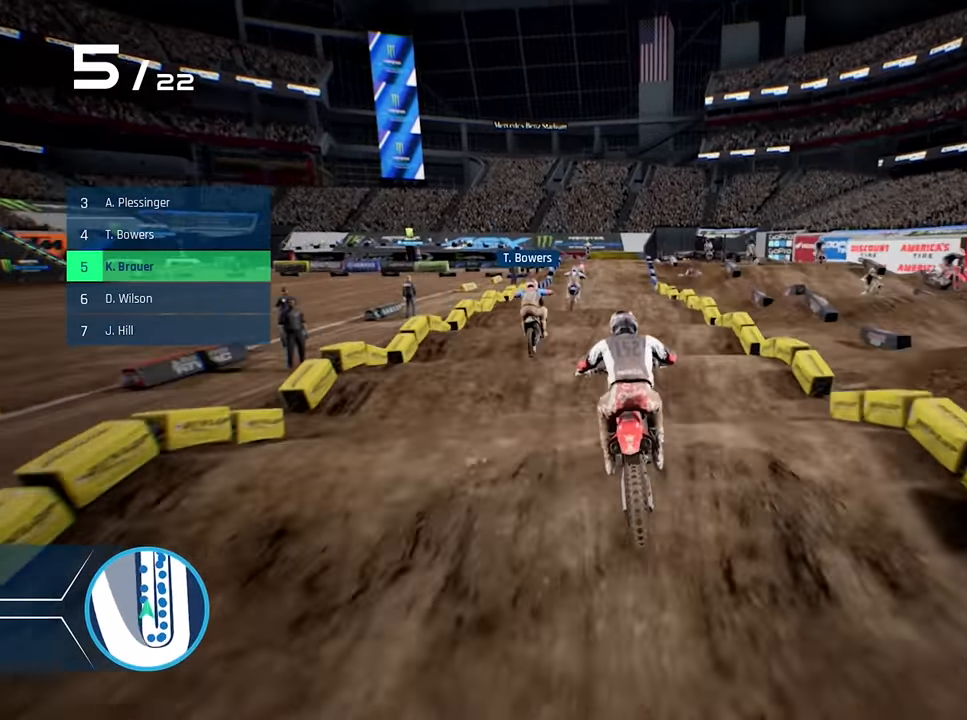
{"buttons": ["R2"], "left_stick": "down", "right_stick": "down", "events": [[67, "right_stick", "down"]]}
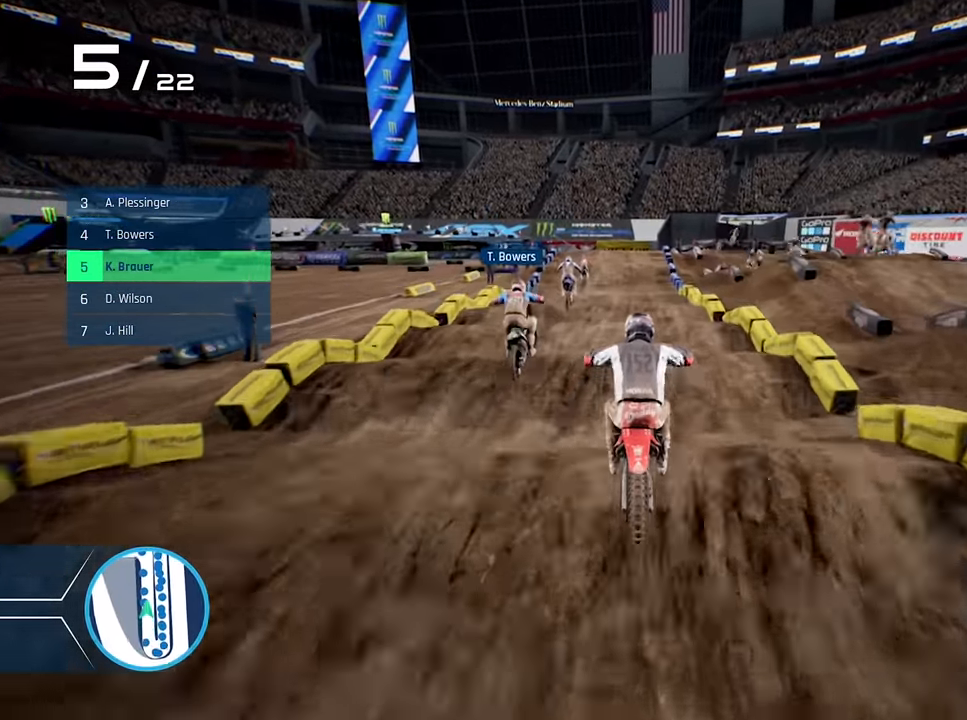
{"buttons": ["R2"], "left_stick": "down", "right_stick": "center", "events": [[134, "right_stick", "center"]]}
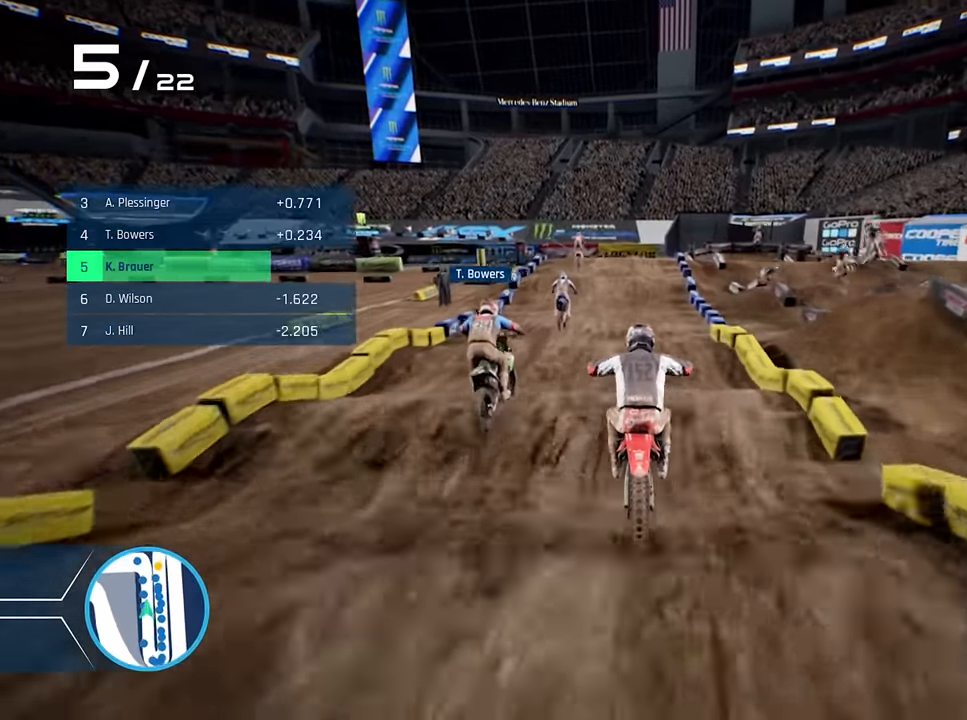
{"buttons": [], "left_stick": "left", "right_stick": "center", "events": [[200, "left_stick", "down-left"], [384, "left_stick", "center"], [434, "R2", "up"], [500, "left_stick", "left"]]}
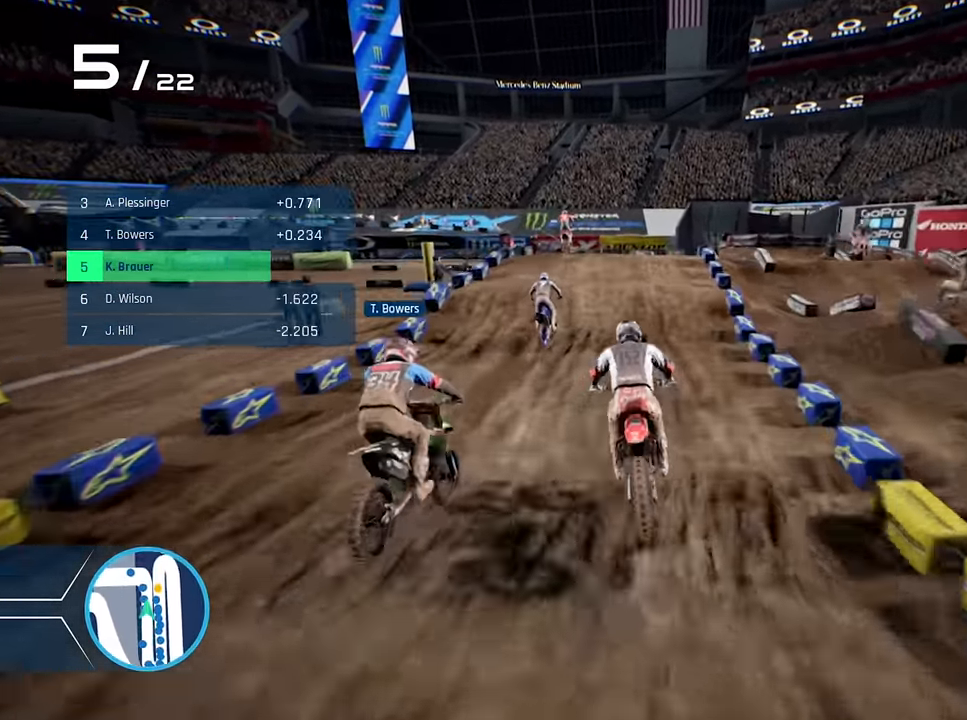
{"buttons": ["L2"], "left_stick": "left", "right_stick": "center", "events": [[50, "X", "down"], [117, "X", "up"], [133, "left_stick", "center"], [216, "X", "down"], [233, "L2", "down"], [233, "left_stick", "left"], [283, "X", "up"], [366, "X", "down"], [433, "X", "up"]]}
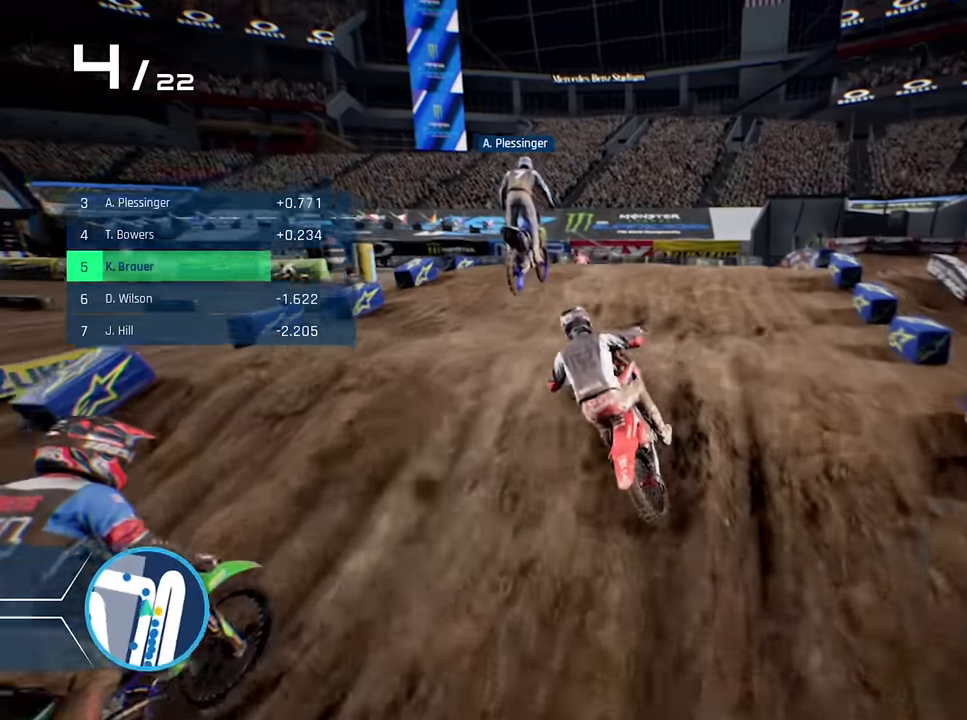
{"buttons": [], "left_stick": "left", "right_stick": "center", "events": [[150, "left_stick", "center"], [183, "L2", "up"], [283, "left_stick", "left"]]}
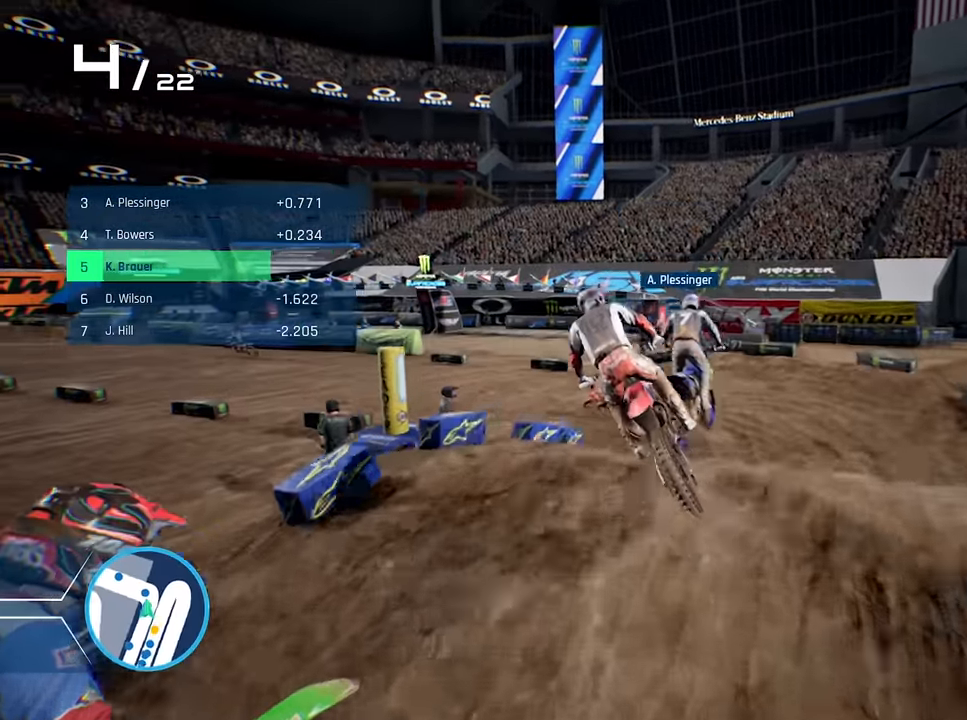
{"buttons": [], "left_stick": "center", "right_stick": "center", "events": [[216, "R2", "down"], [400, "left_stick", "center"], [416, "R2", "up"]]}
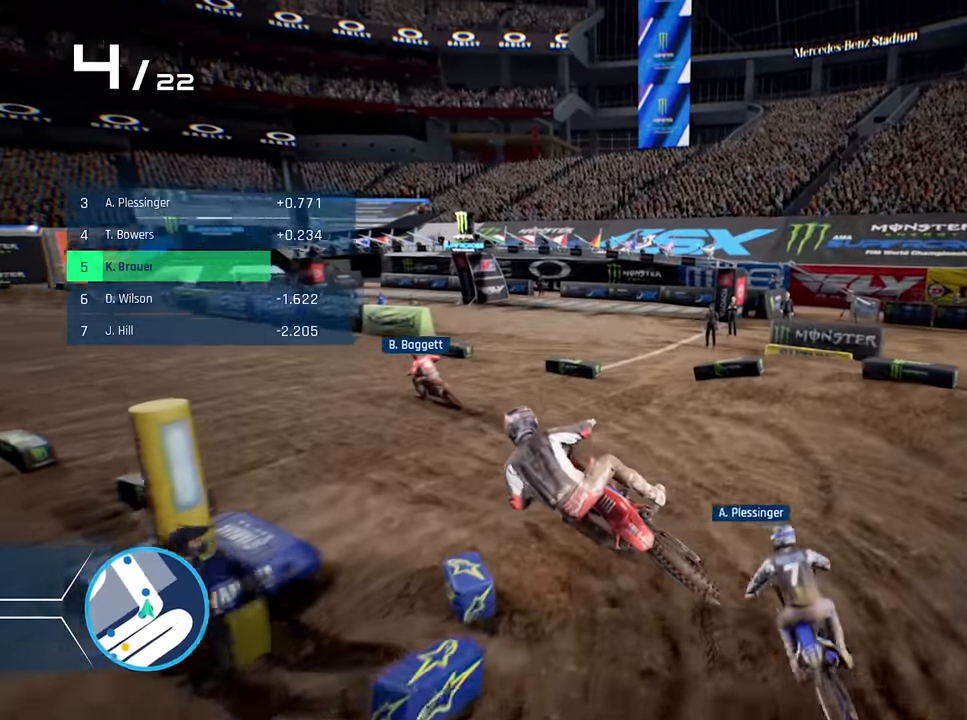
{"buttons": [], "left_stick": "left", "right_stick": "center", "events": [[133, "left_stick", "left"]]}
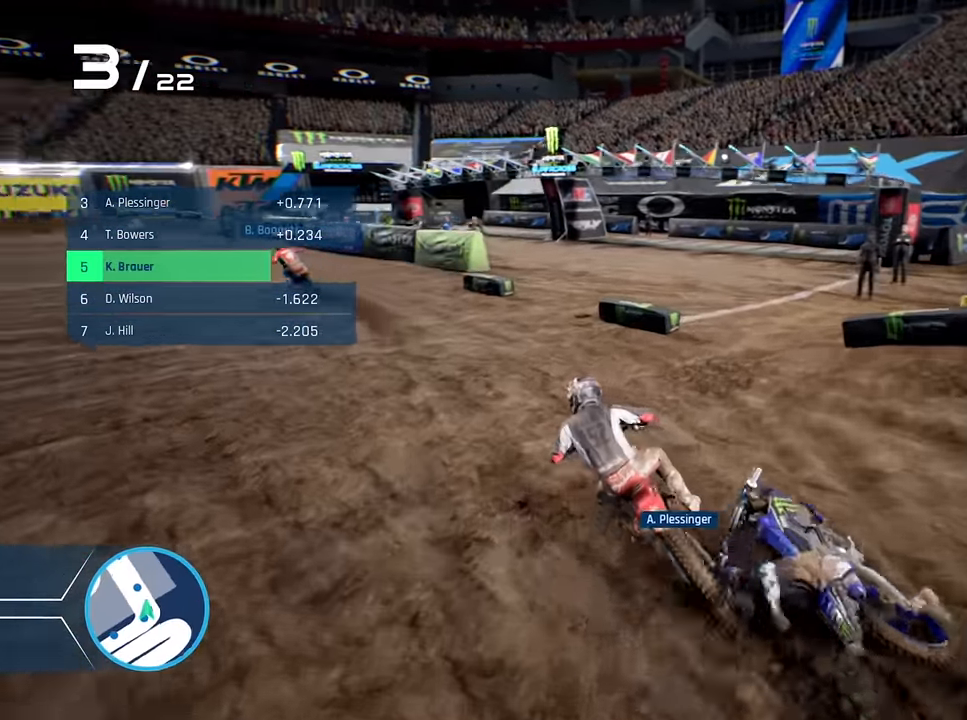
{"buttons": ["R2"], "left_stick": "center", "right_stick": "center", "events": [[133, "R2", "down"], [233, "left_stick", "center"], [333, "left_stick", "left"], [500, "left_stick", "center"]]}
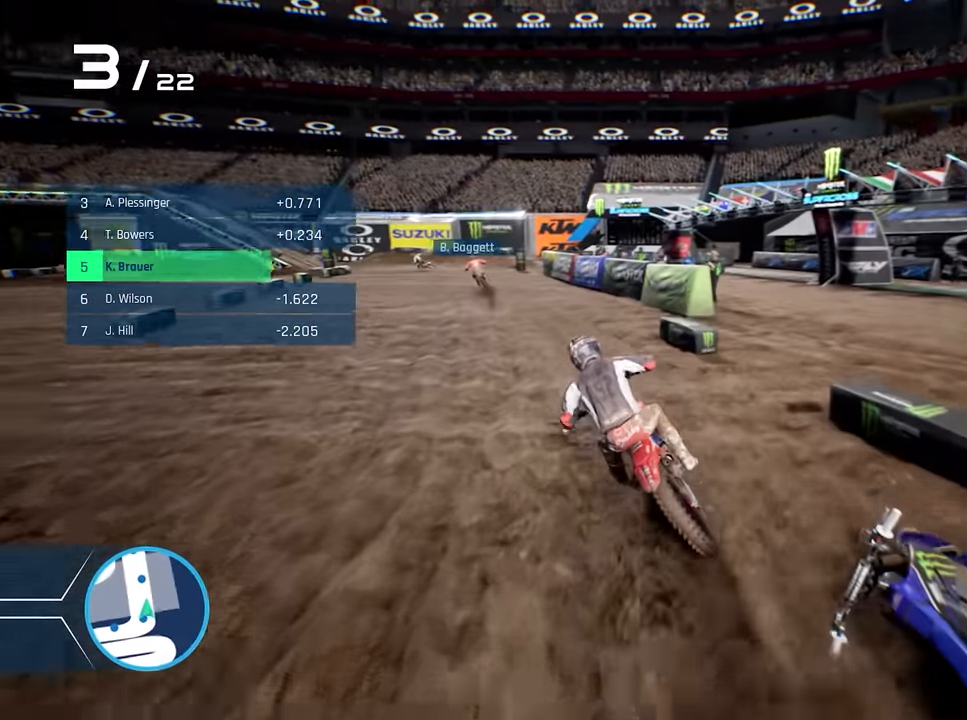
{"buttons": ["R2"], "left_stick": "center", "right_stick": "center", "events": [[316, "left_stick", "left"], [350, "Y", "down"], [450, "Y", "up"], [500, "left_stick", "center"]]}
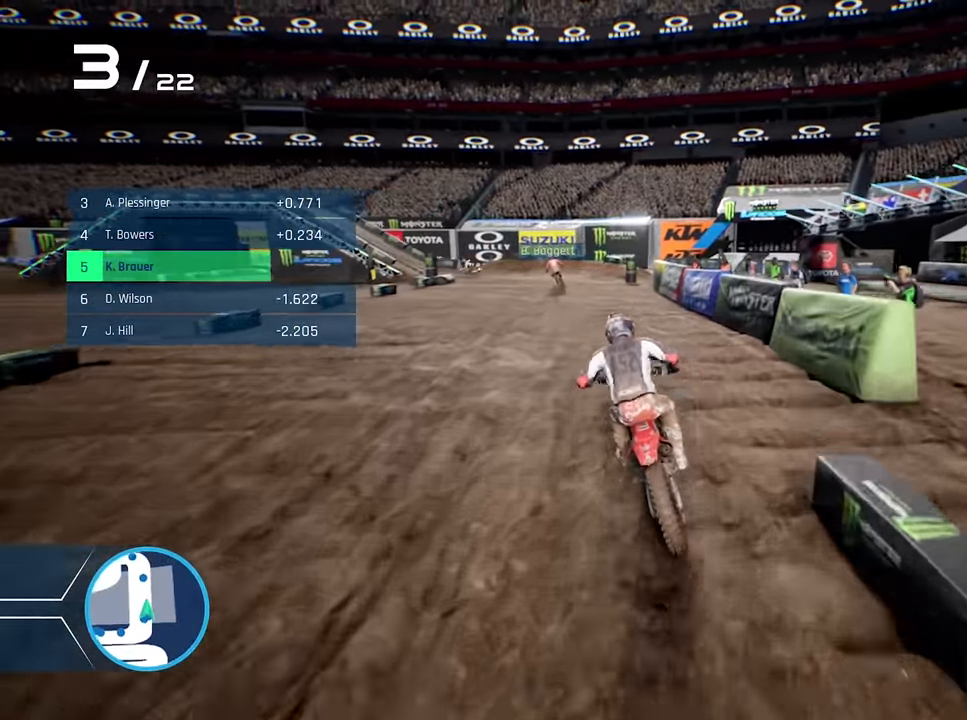
{"buttons": ["R2"], "left_stick": "left", "right_stick": "center", "events": [[83, "left_stick", "left"], [350, "left_stick", "center"], [400, "left_stick", "left"]]}
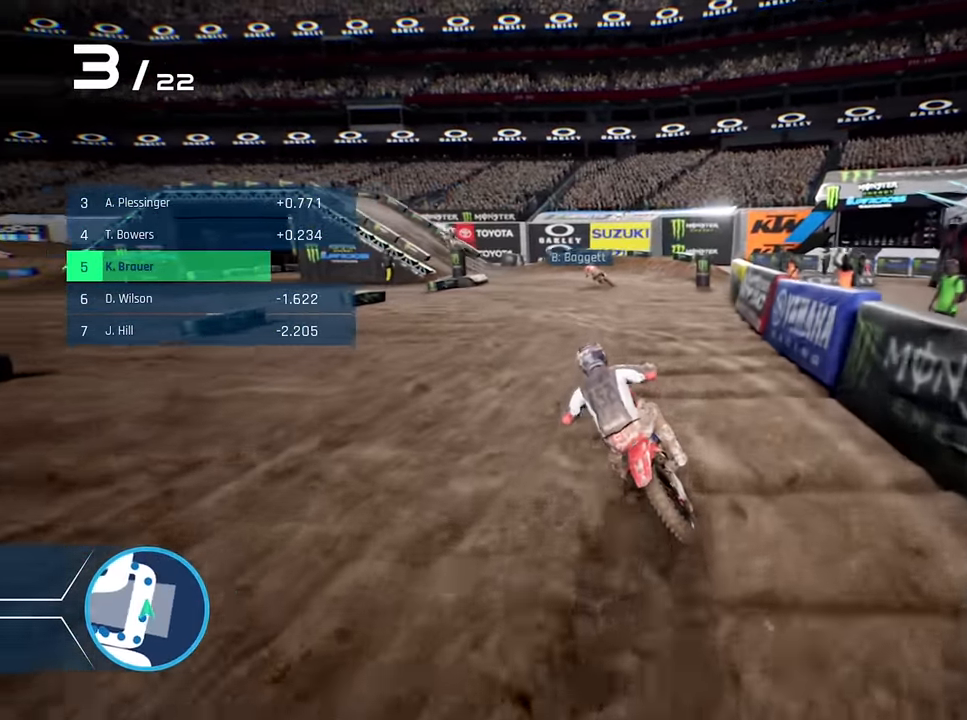
{"buttons": [], "left_stick": "left", "right_stick": "center", "events": [[133, "left_stick", "down"], [216, "left_stick", "left"], [483, "R2", "up"]]}
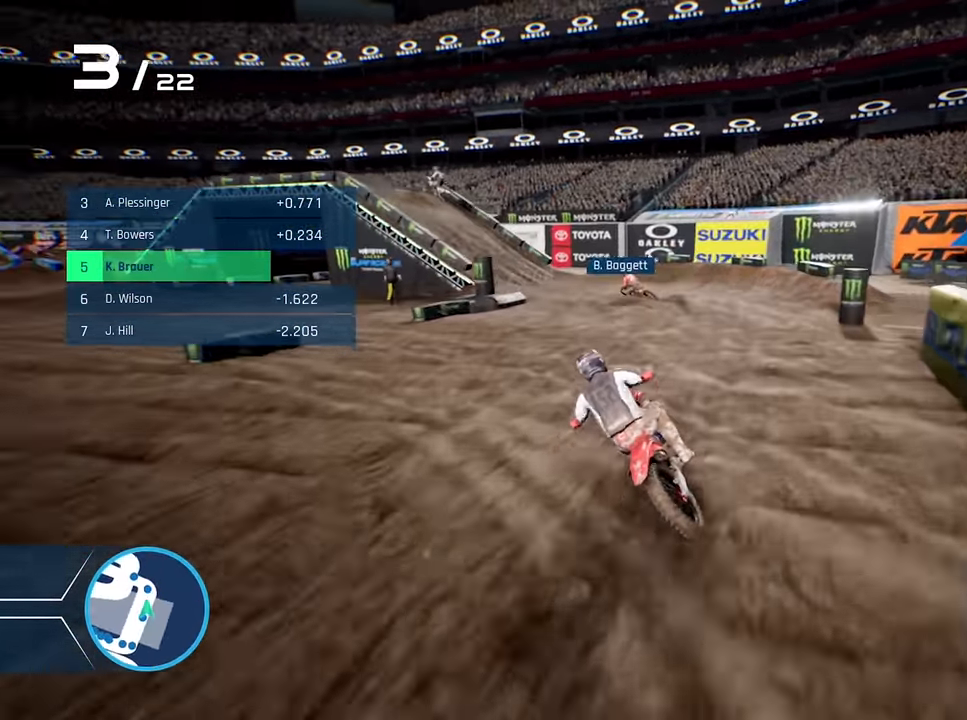
{"buttons": ["L2"], "left_stick": "left", "right_stick": "center", "events": [[283, "X", "down"], [333, "L2", "down"], [366, "X", "up"]]}
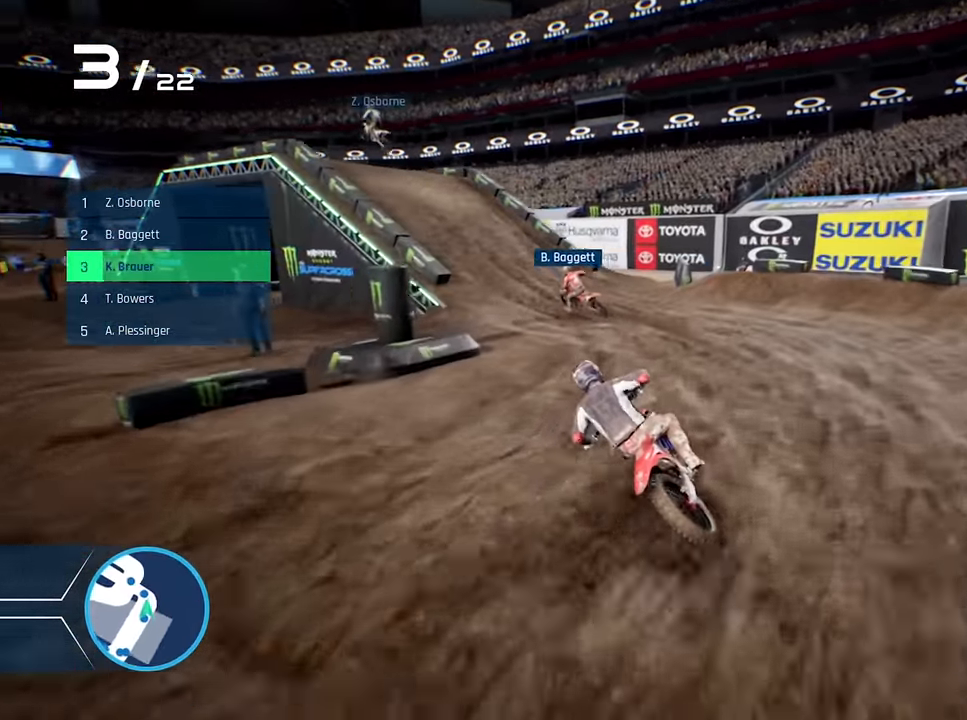
{"buttons": ["R2"], "left_stick": "left", "right_stick": "center", "events": [[16, "L2", "up"], [250, "R2", "down"], [383, "R2", "up"], [500, "R2", "down"]]}
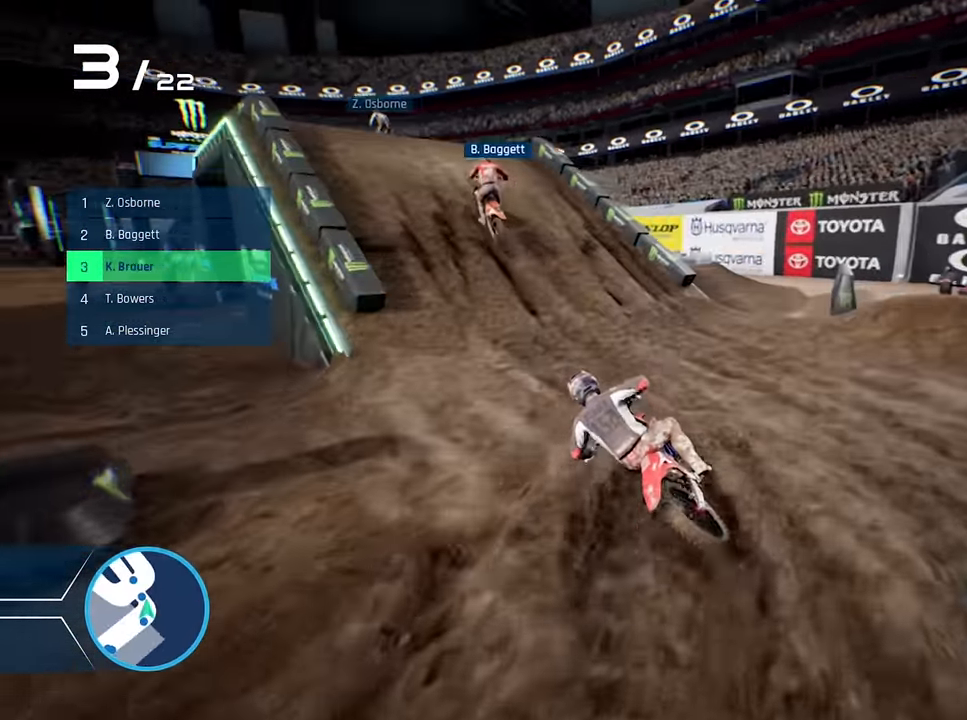
{"buttons": ["R2"], "left_stick": "center", "right_stick": "center", "events": [[16, "R2", "up"], [116, "R2", "down"], [217, "left_stick", "center"], [383, "left_stick", "left"], [483, "left_stick", "center"]]}
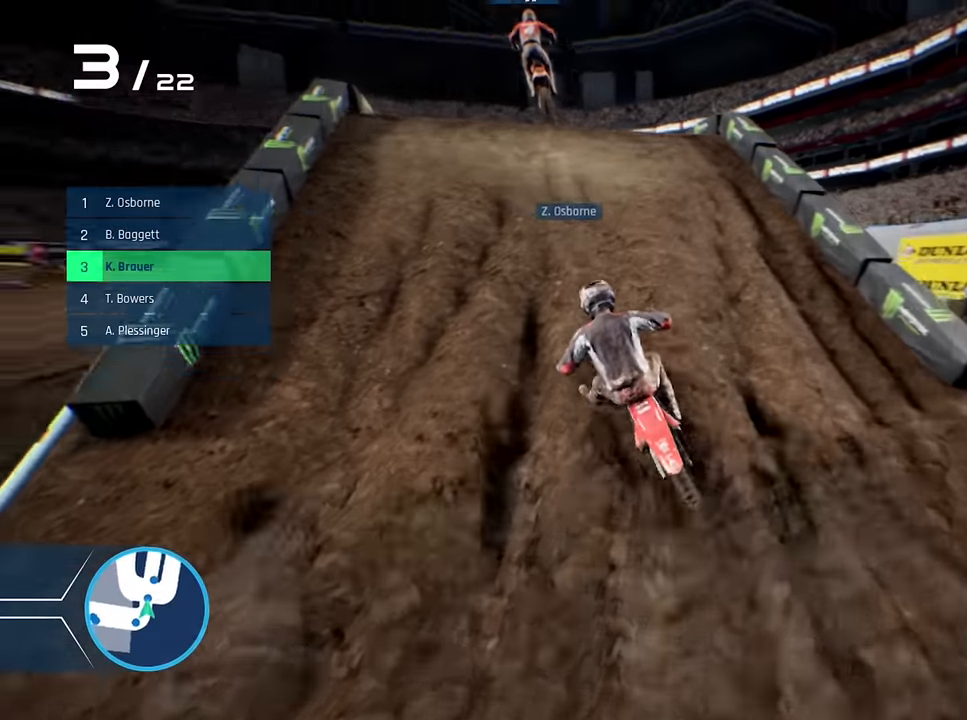
{"buttons": [], "left_stick": "center", "right_stick": "center", "events": [[33, "R2", "up"], [217, "R2", "down"], [350, "R2", "up"]]}